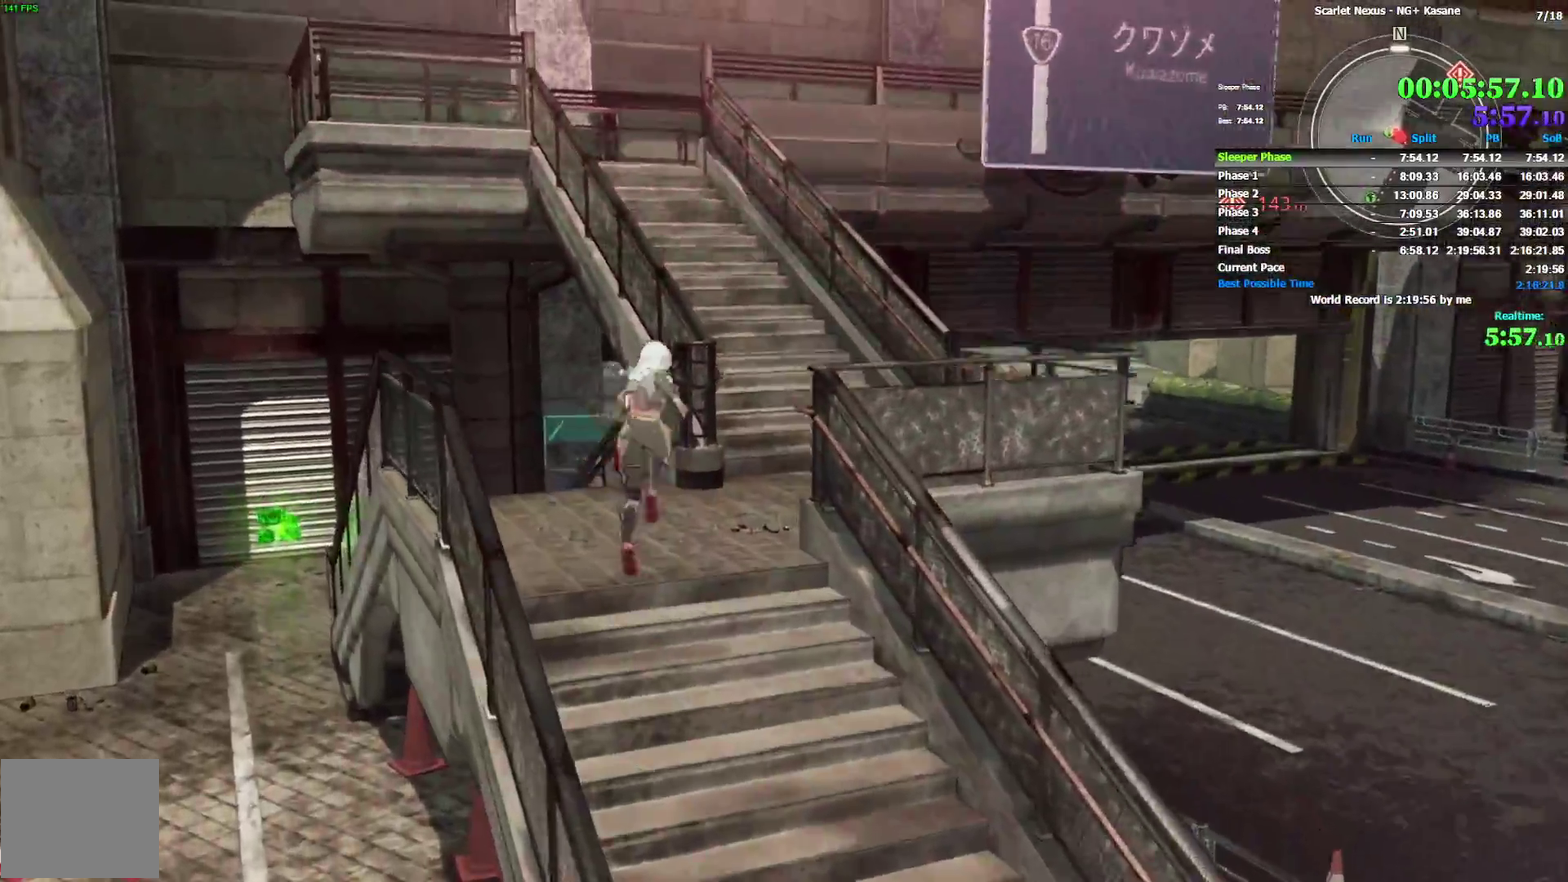
Gameplay with a controller (PlayStation layout); each line is a JSON object with the inputs held at the frame after it. Not read: DPAD_DOWN HOME R1 TOUCHPAD.
{"buttons": ["L1"], "left_stick": "up-left", "right_stick": "center"}
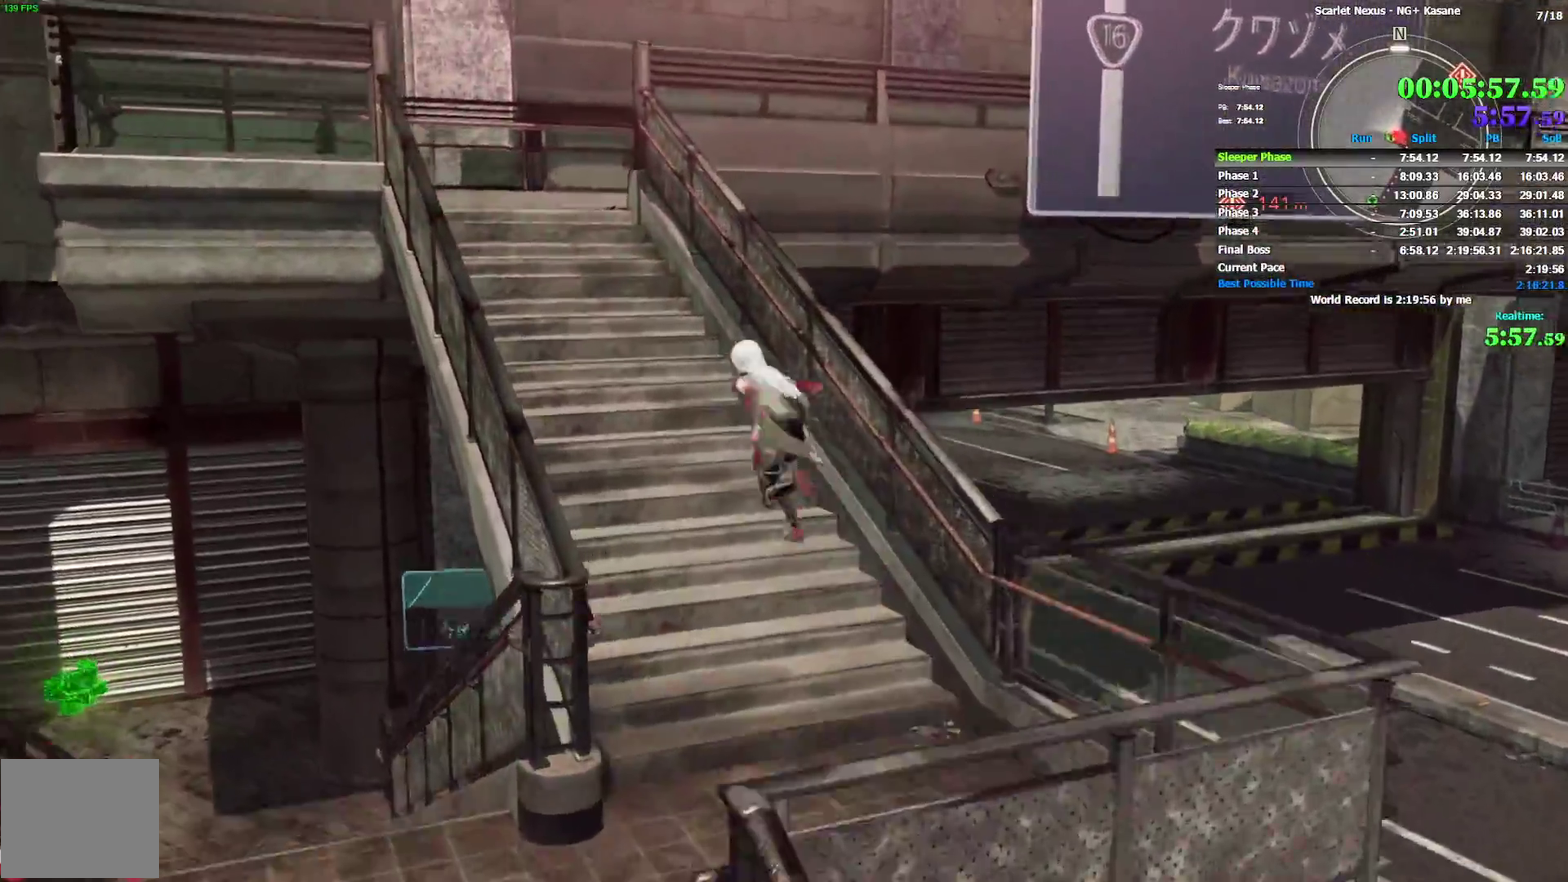
{"buttons": ["L1"], "left_stick": "up-left", "right_stick": "right"}
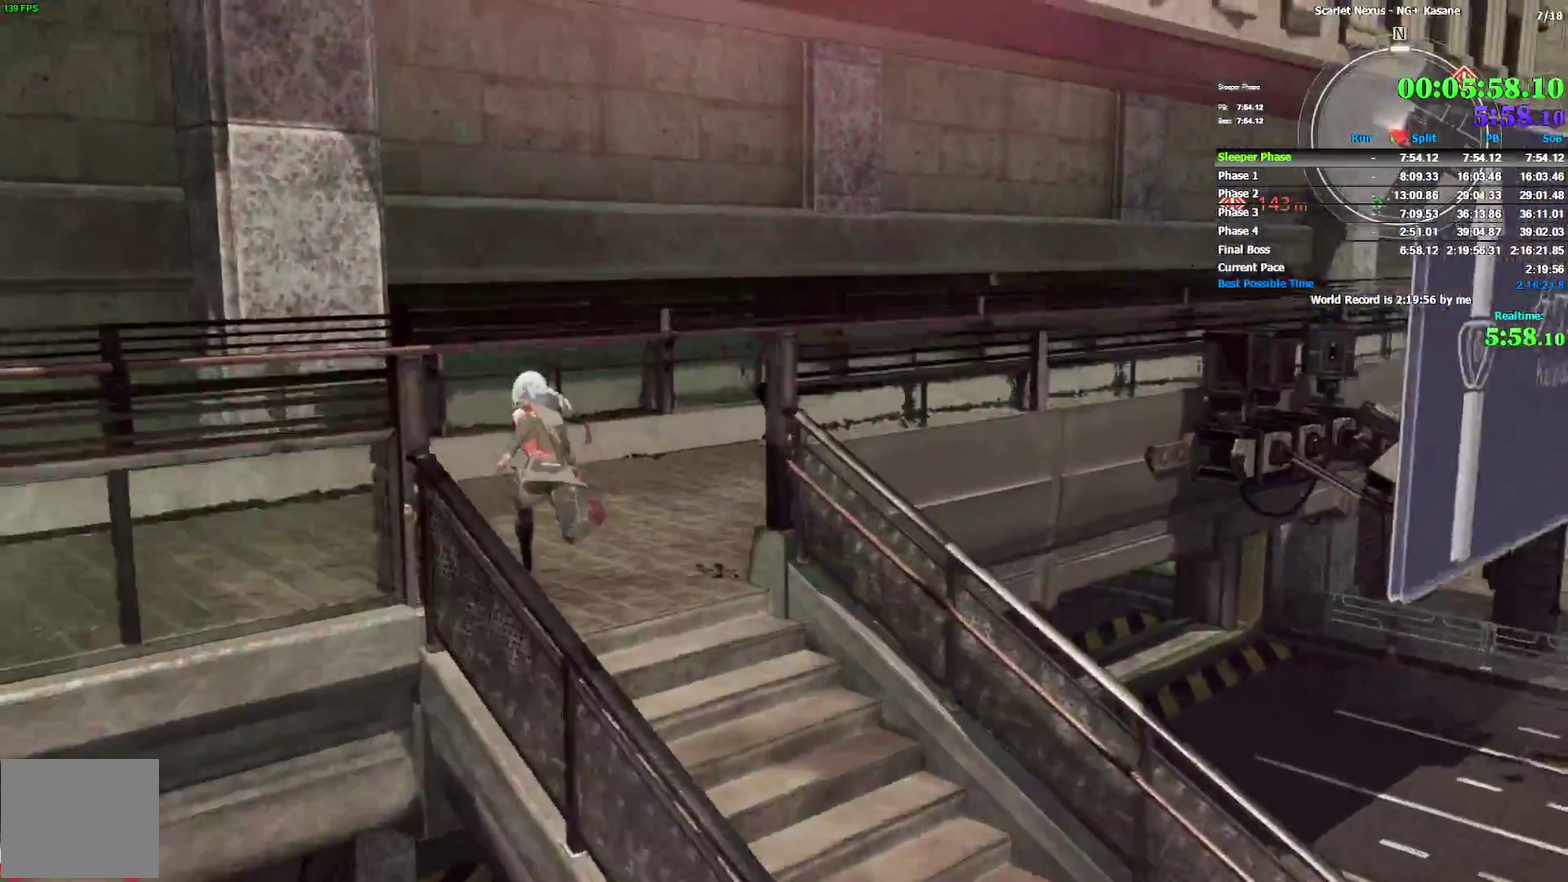
{"buttons": [], "left_stick": "up", "right_stick": "right"}
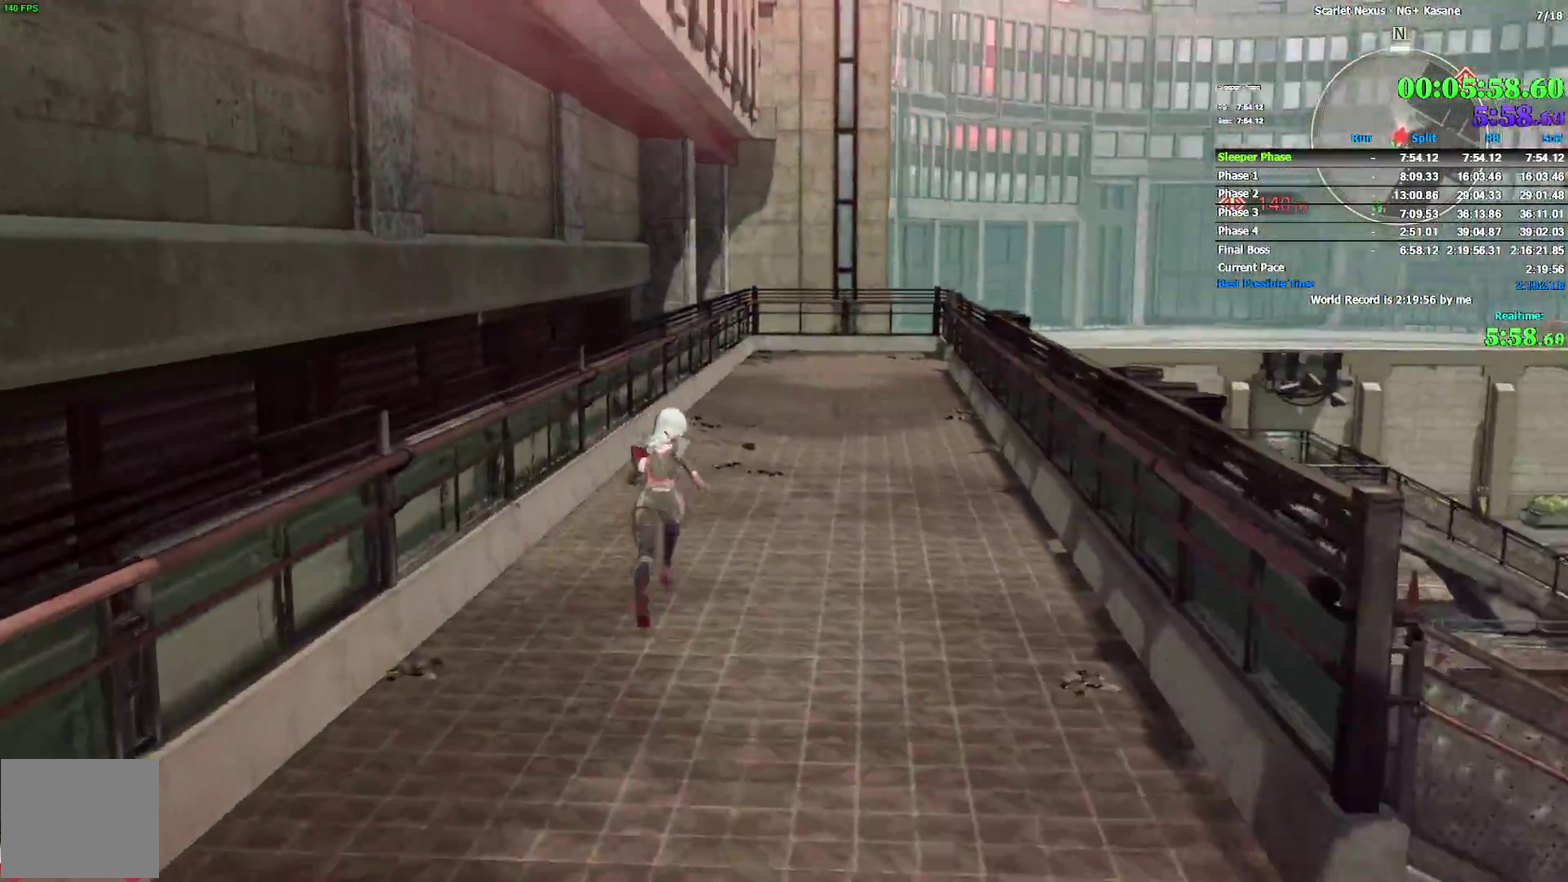
{"buttons": [], "left_stick": "up-left", "right_stick": "center"}
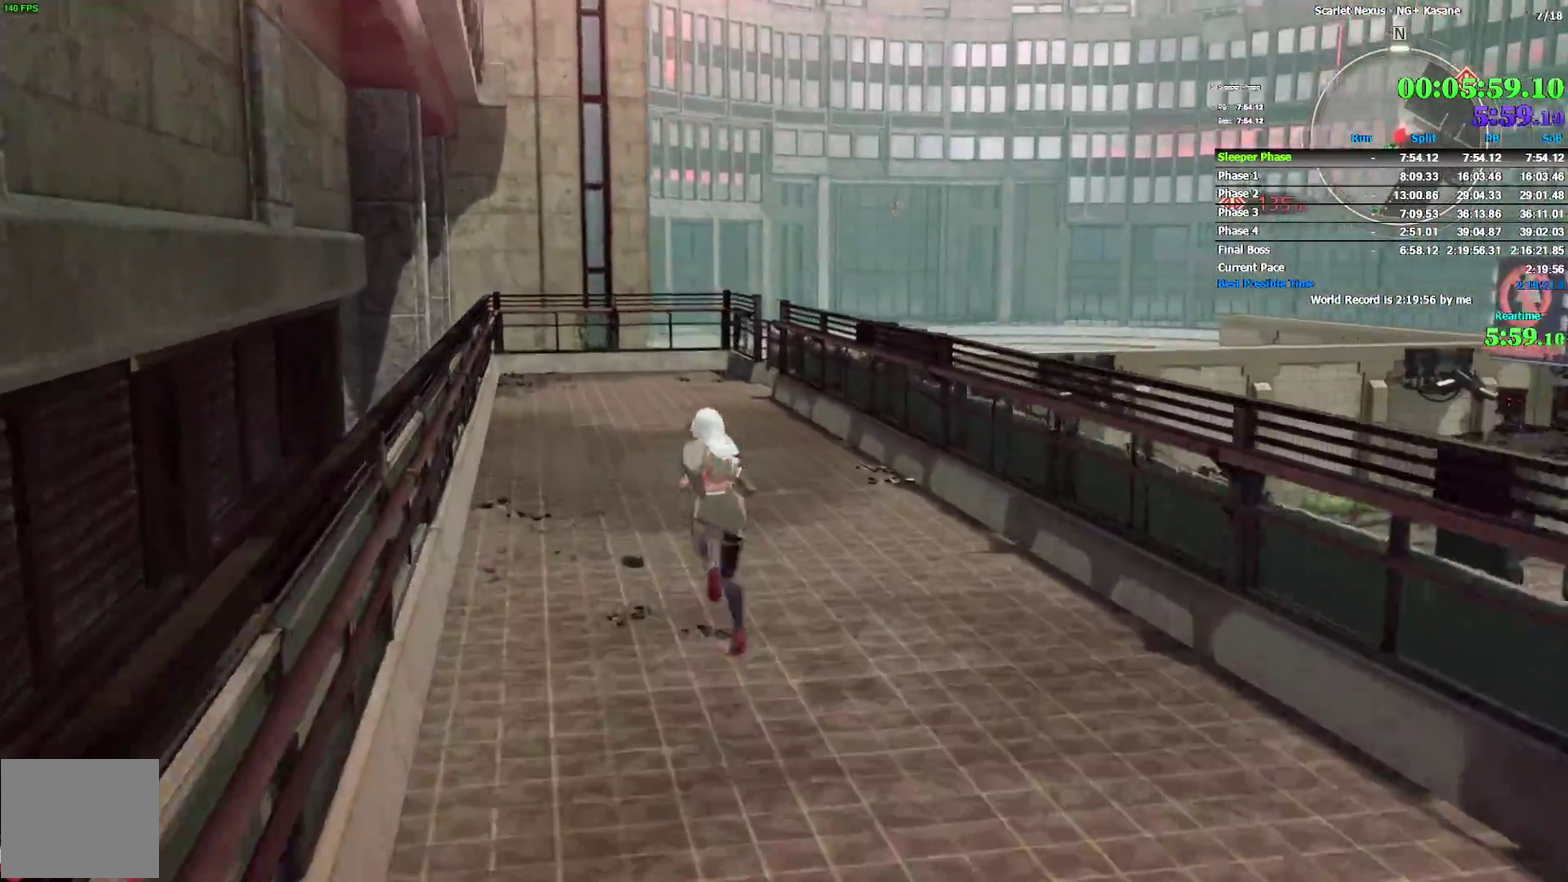
{"buttons": [], "left_stick": "up", "right_stick": "center"}